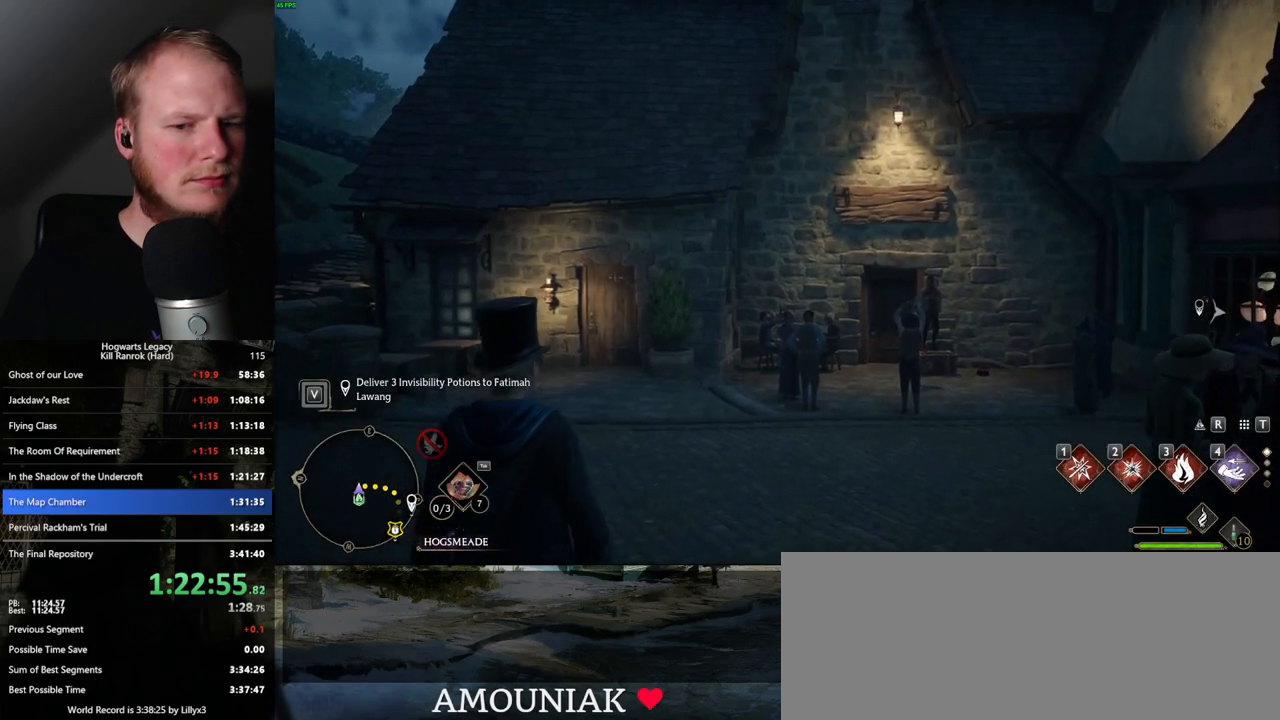
Gameplay with keyboard and mouse; each line is a JSON object with the keys and mouse buttons held at the frame after it. "events" lists presses ("down") and releases ("up") of ".", "/", "0", "1", "2", "3", "4", "5", "6", "7", "8", "9", "a", "alt_l", "alt_r", "b", "backslash", "backspace", "c", "caps_lock", "comma", "ctrl_l", "ctrl_r", "d", "e", "equals", "escape", "f", "f1", "f10", "f11", "f12", "f2", "f3", "f4", "f5", "f6", "f7", "f8", "f9", "g", "h", "i", "j", "k", "l", "lbracket", "m", "minus", "n", "o", "p", "q", "quote", "r", "rbracket", "return", "s", "semicolon", "shift_l", "shift_r", "space", "super", "t", "tab", "tilde", "u", "v", "w", "x", "y", "z", "mouse_left", "mouse_wheel", "mouse_right", "mouse_mb4" and "mouse_mb5" between this image and that frame as [ms after this image, input, new state], when the widget could be followed in between. "mouse_left", "mouse_wheel", "mouse_right", "mouse_mb4", "mouse_mb5" = the "left", "wheel", "right", "mb4", "mb5" buttons of the "mouse" list. No other keys are recorded. "wheel" means that the mouse wheel is clicked or scrolled. Mouse movement is not recorded.
{"keys": ["a"], "mouse": [], "events": [[433, "a", "down"]]}
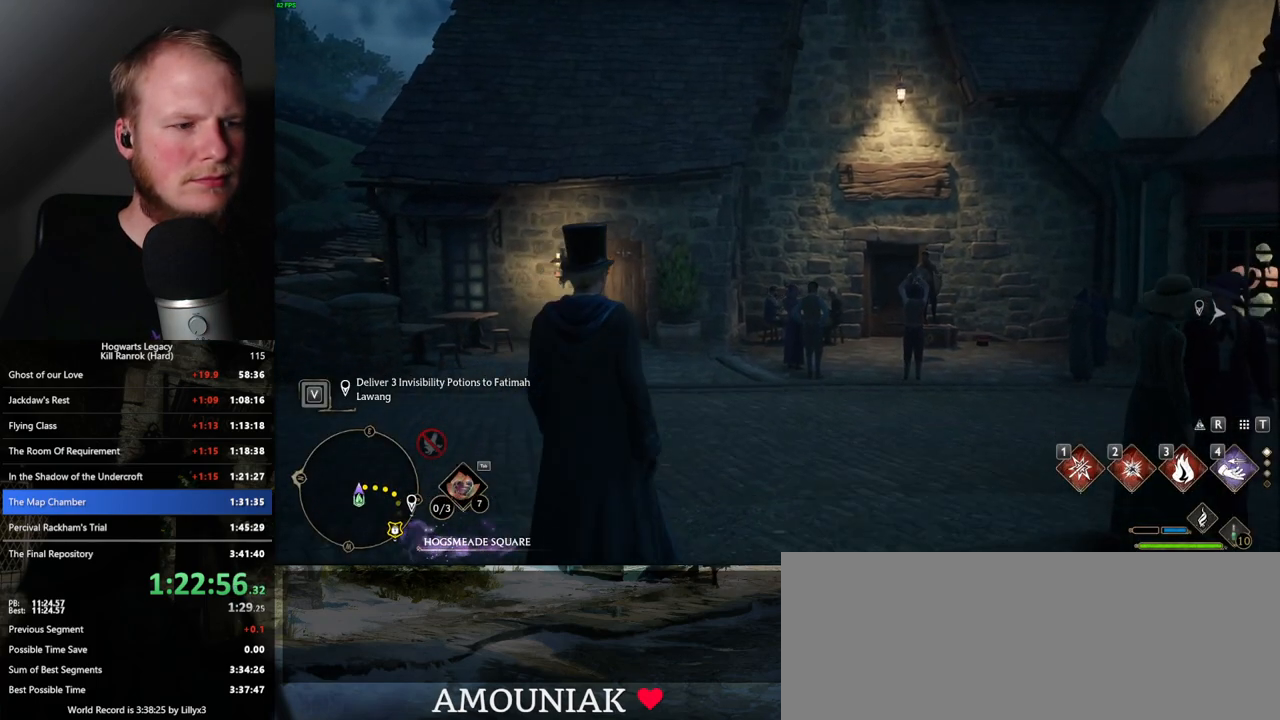
{"keys": ["a", "space"], "mouse": [], "events": [[317, "space", "down"]]}
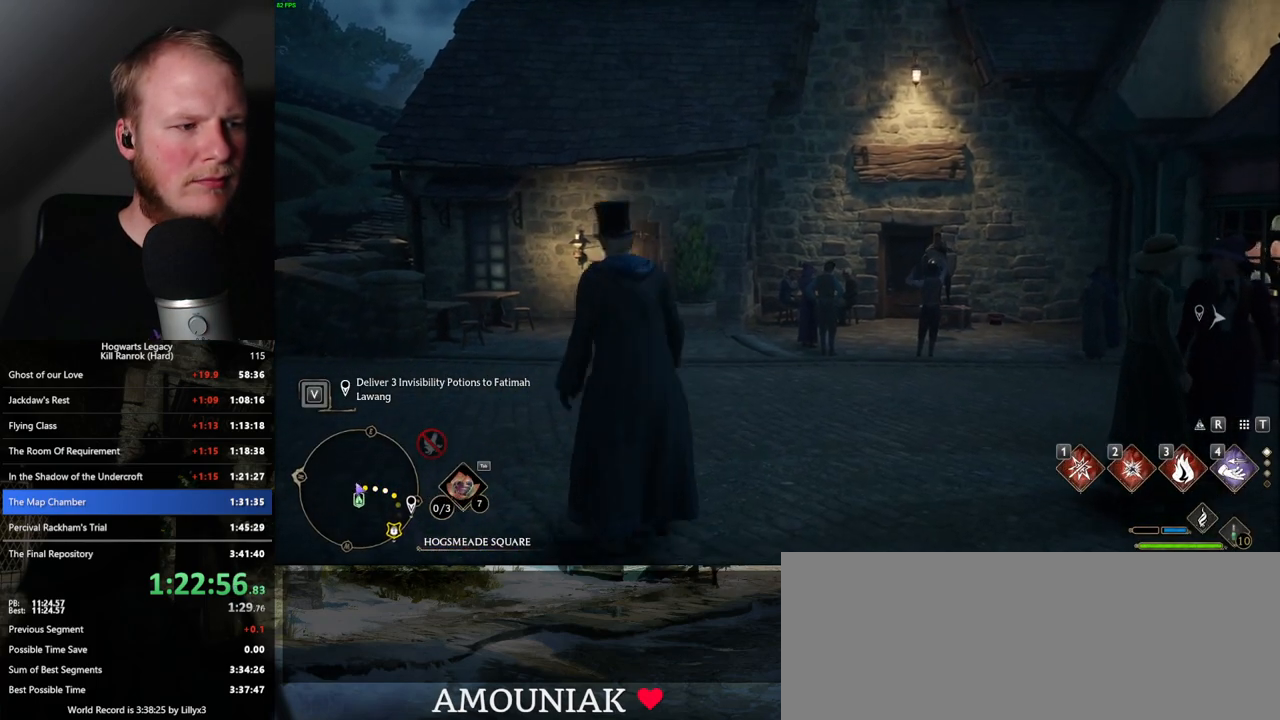
{"keys": ["a"], "mouse": [], "events": [[417, "space", "up"]]}
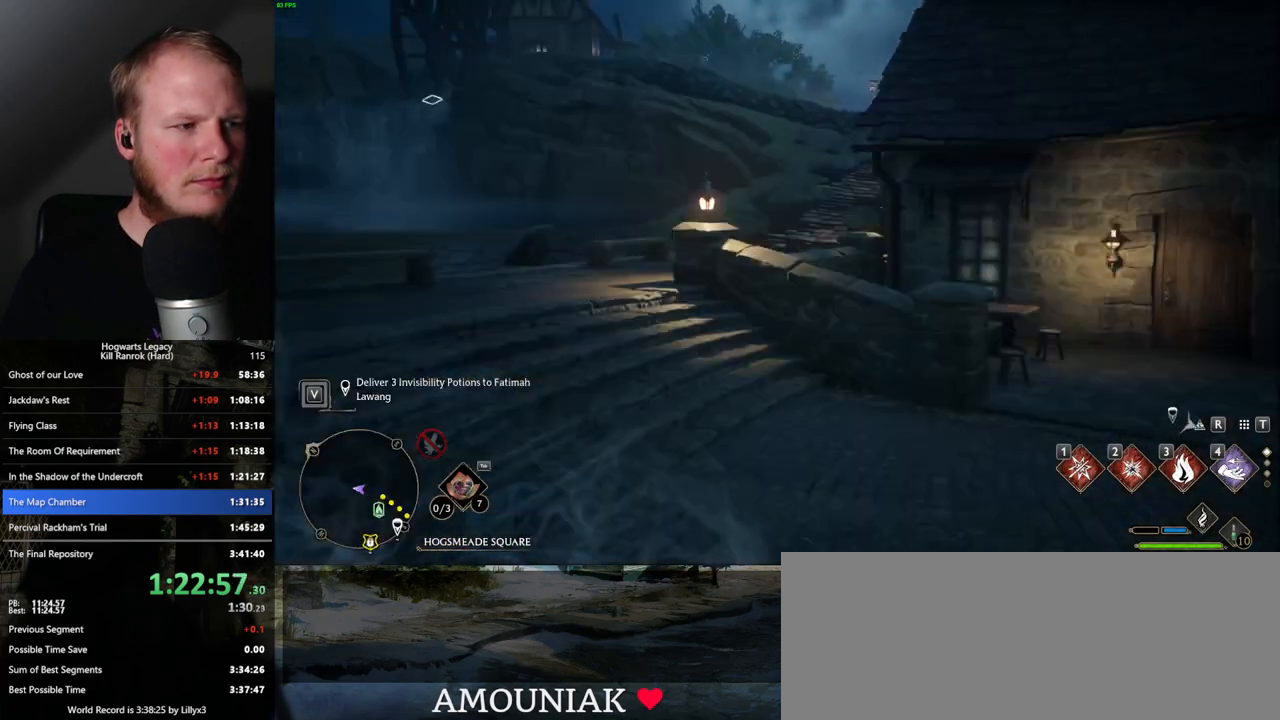
{"keys": ["w"], "mouse": [], "events": [[167, "w", "down"], [283, "a", "up"]]}
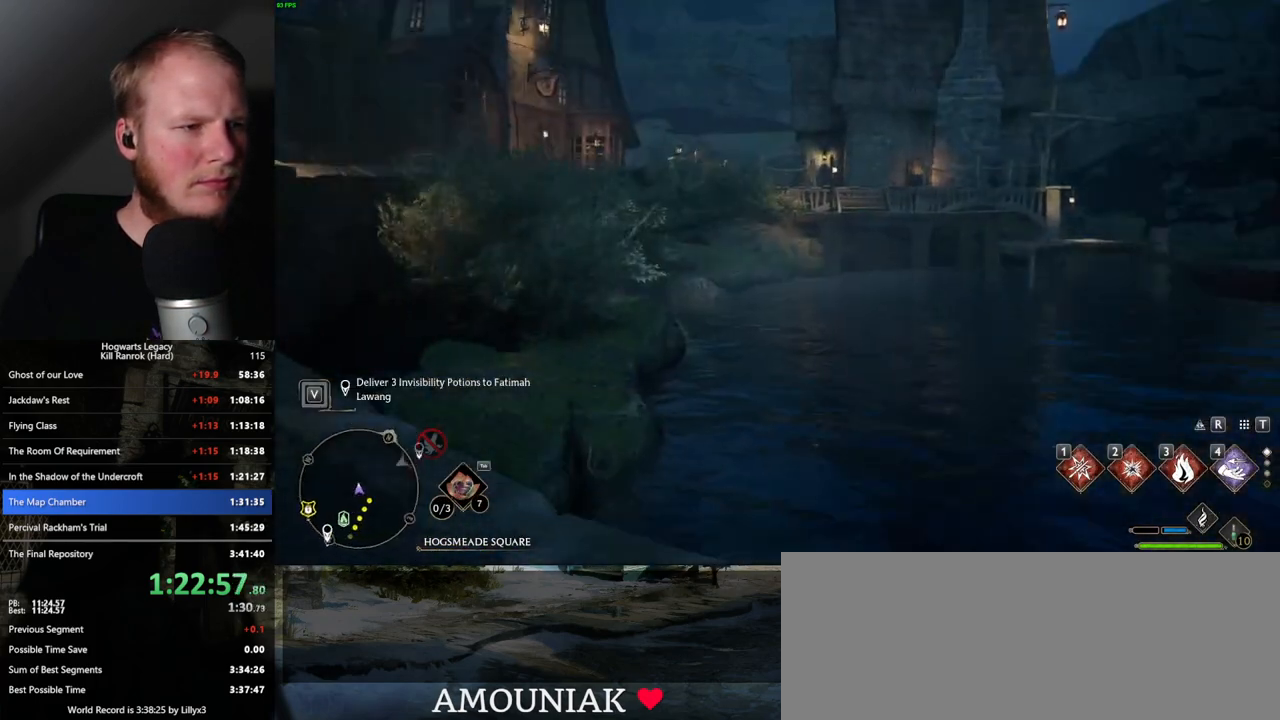
{"keys": ["a", "w"], "mouse": [], "events": [[100, "a", "down"]]}
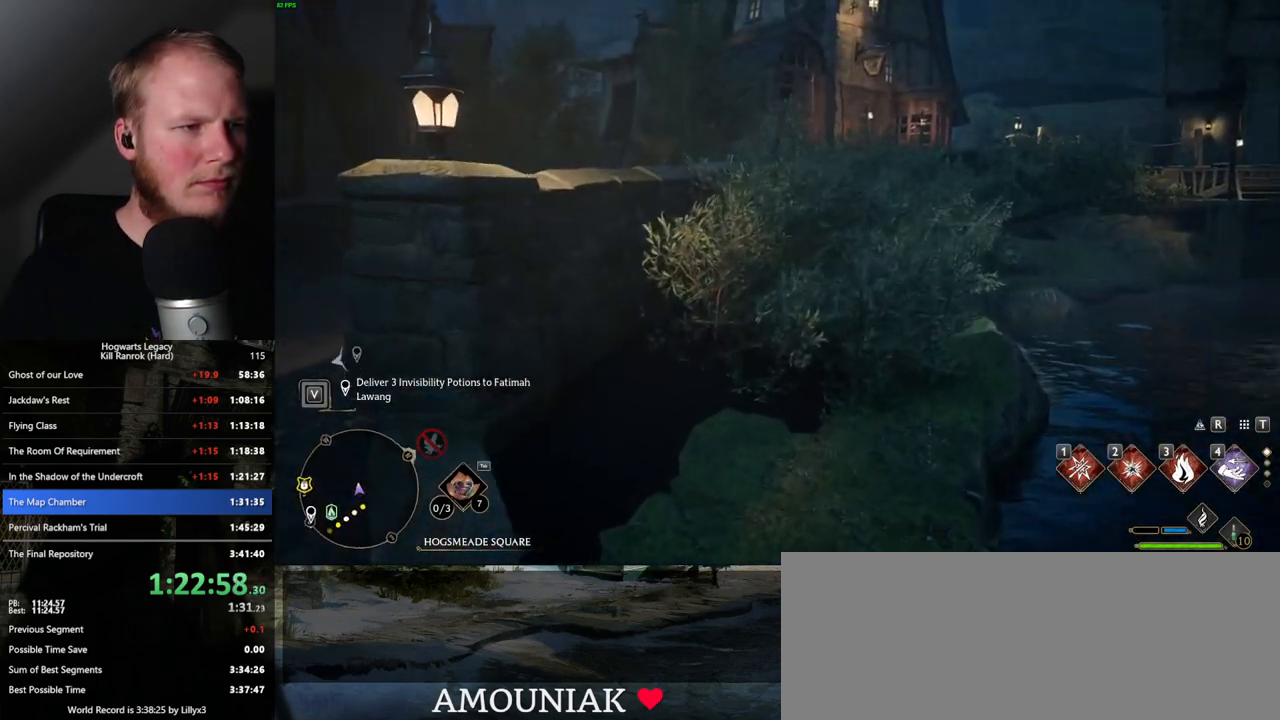
{"keys": ["a", "w"], "mouse": [], "events": [[150, "a", "up"], [300, "a", "down"]]}
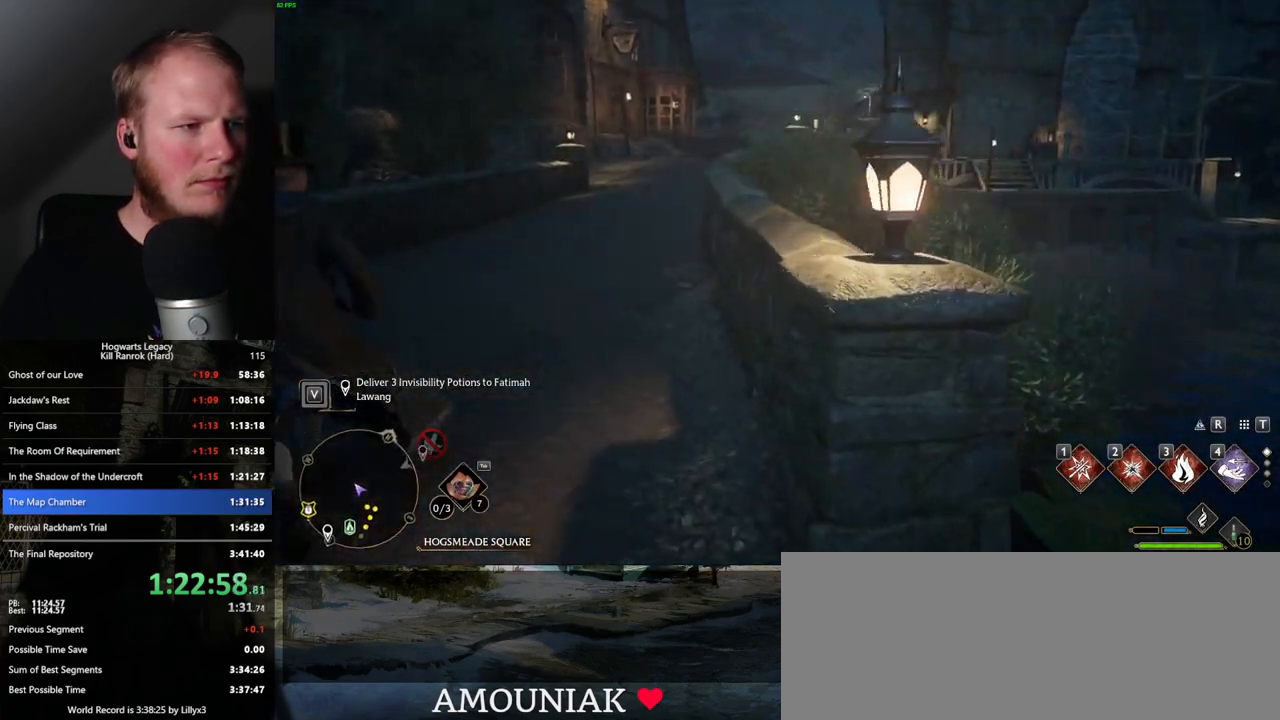
{"keys": ["shift_l"], "mouse": [], "events": [[50, "a", "up"], [367, "w", "up"], [383, "shift_l", "down"]]}
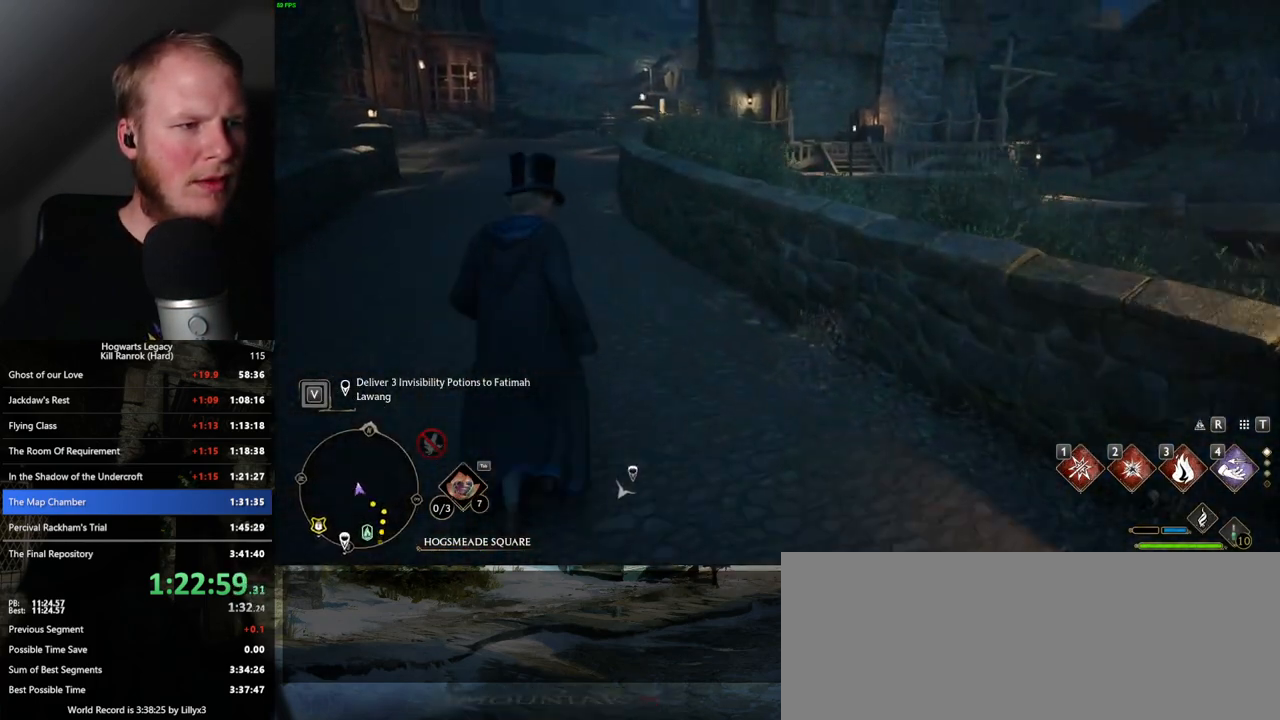
{"keys": ["s", "space"], "mouse": [], "events": [[17, "s", "down"], [50, "shift_l", "up"], [233, "space", "down"]]}
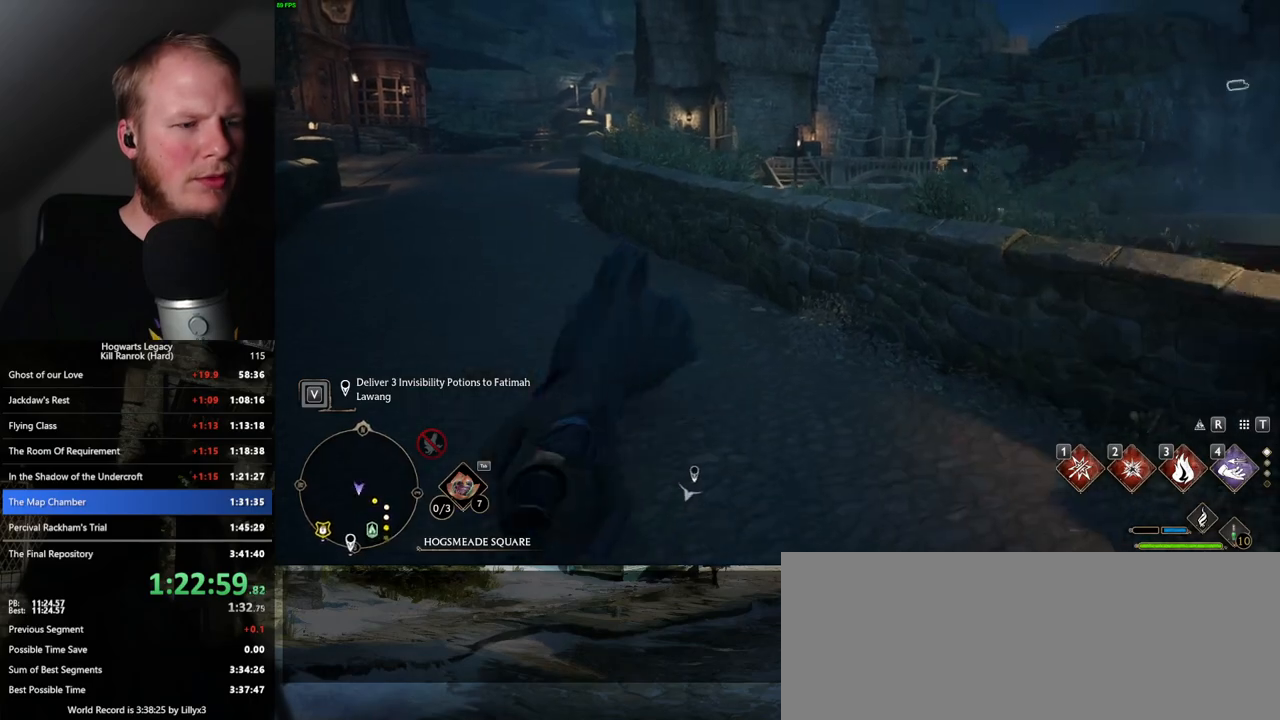
{"keys": ["w"], "mouse": [], "events": [[133, "space", "up"], [300, "d", "down"], [317, "s", "up"], [417, "w", "down"], [433, "d", "up"]]}
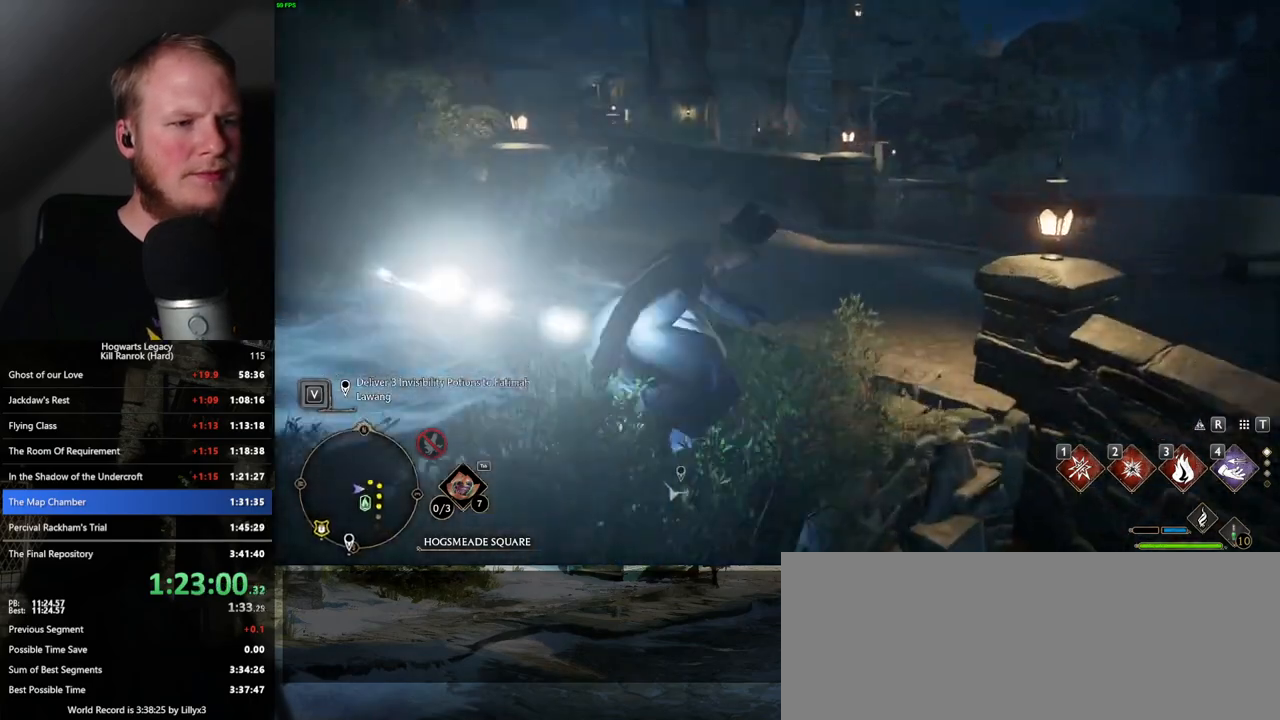
{"keys": ["space", "w"], "mouse": [], "events": [[200, "space", "down"]]}
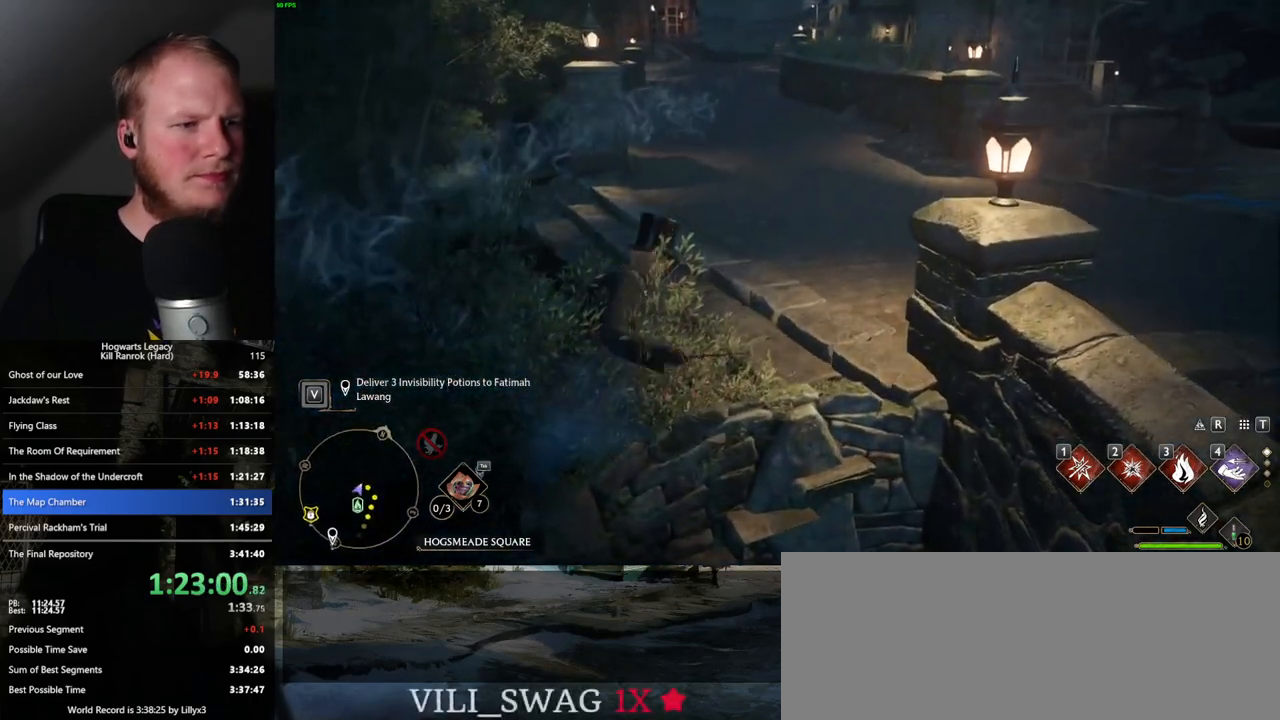
{"keys": ["s"], "mouse": [], "events": [[267, "space", "up"], [333, "w", "up"], [417, "s", "down"]]}
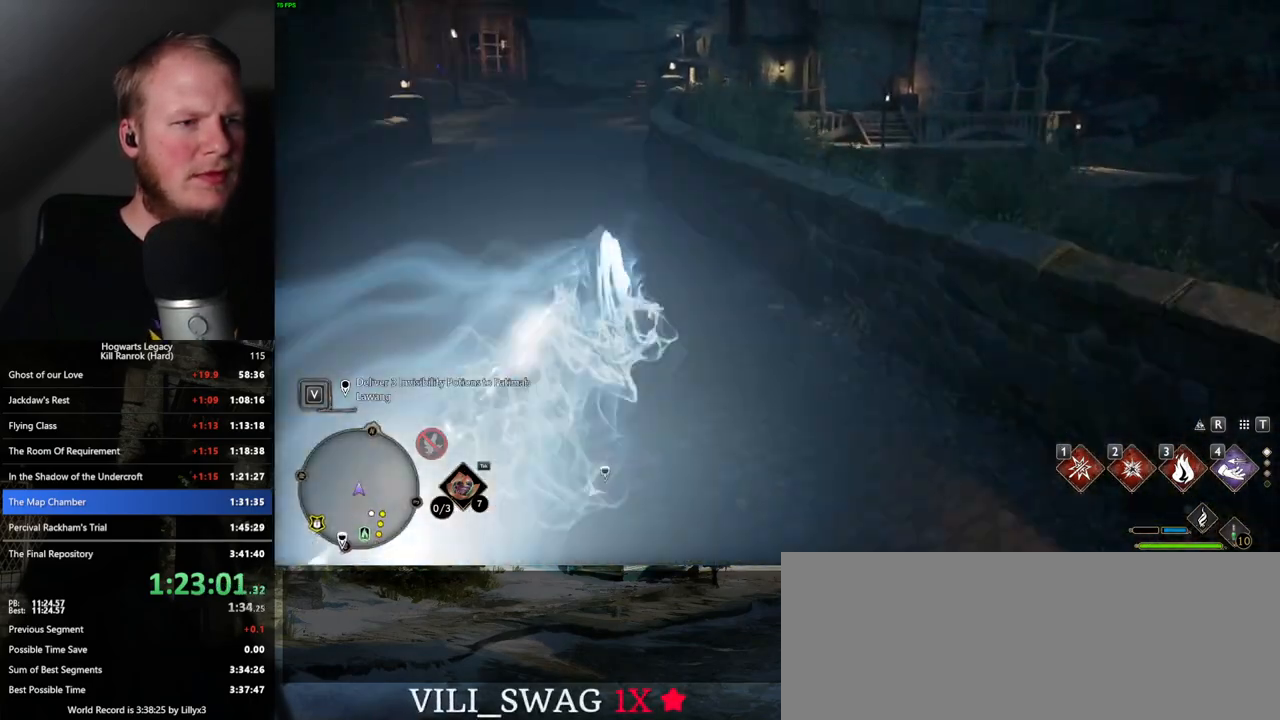
{"keys": ["s", "space"], "mouse": [], "events": [[100, "space", "down"]]}
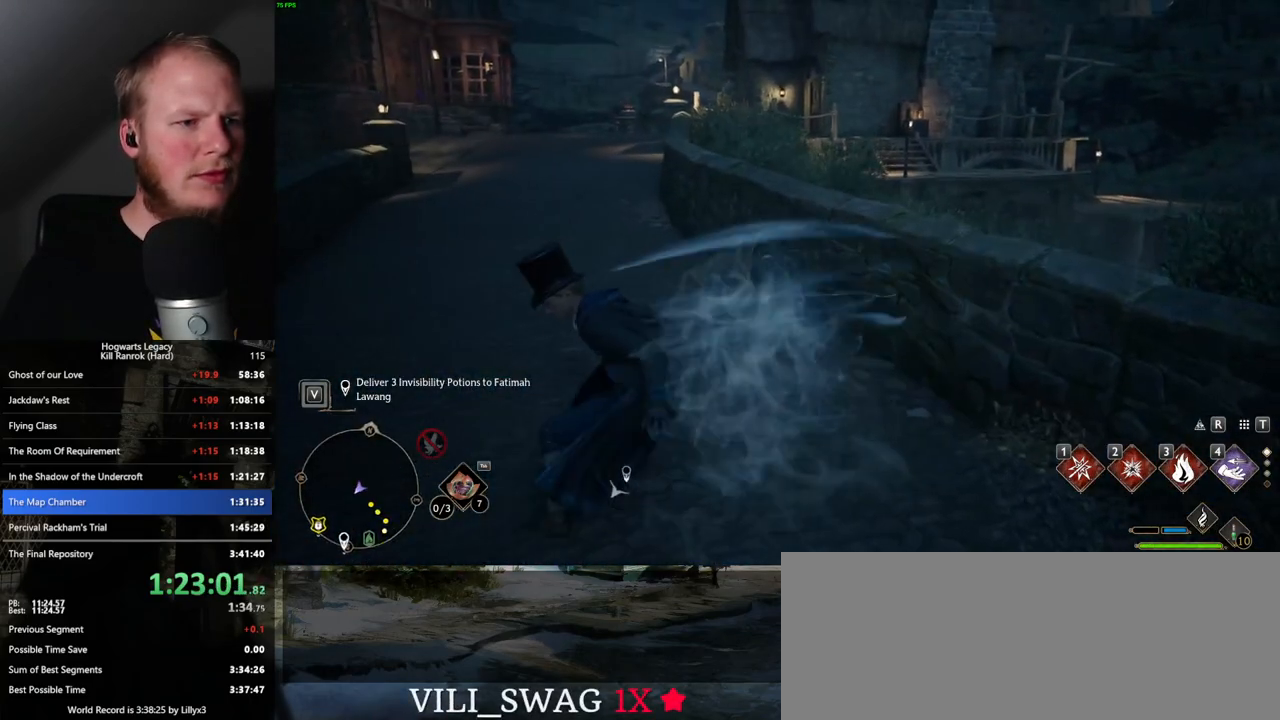
{"keys": ["s", "space"], "mouse": [], "events": []}
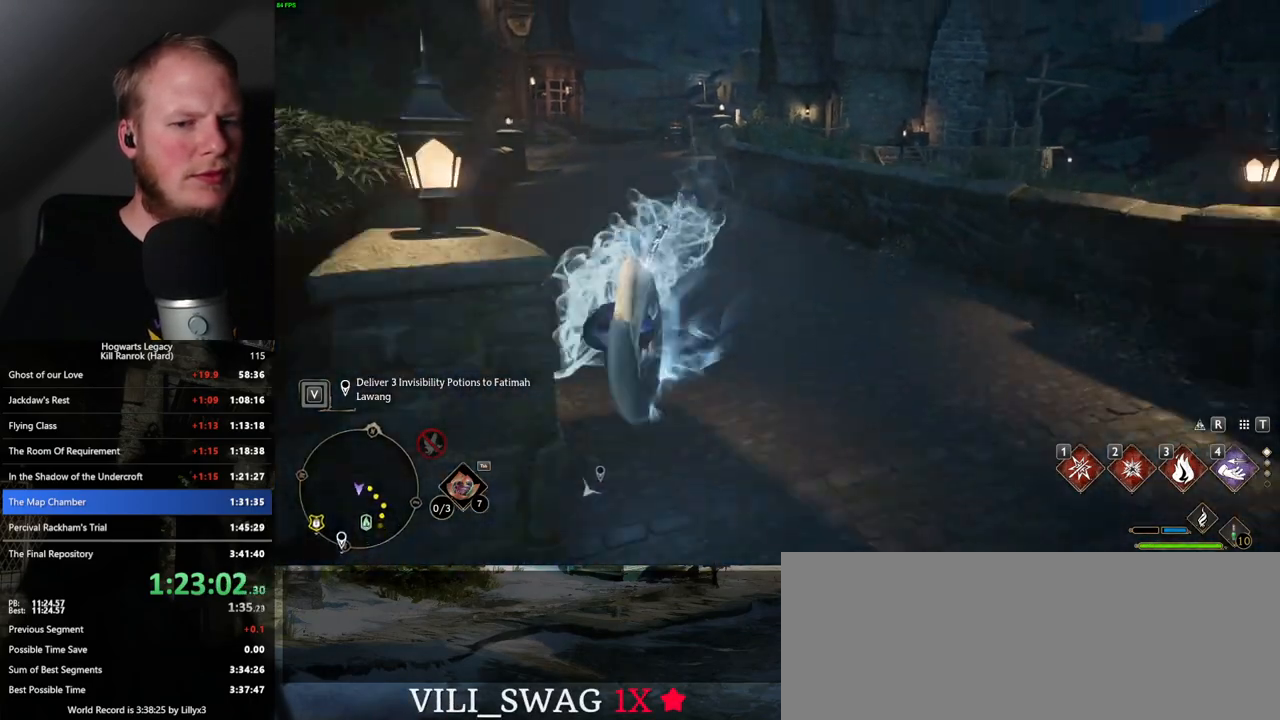
{"keys": ["space", "w"], "mouse": [], "events": [[33, "space", "up"], [133, "s", "up"], [300, "w", "down"], [500, "space", "down"]]}
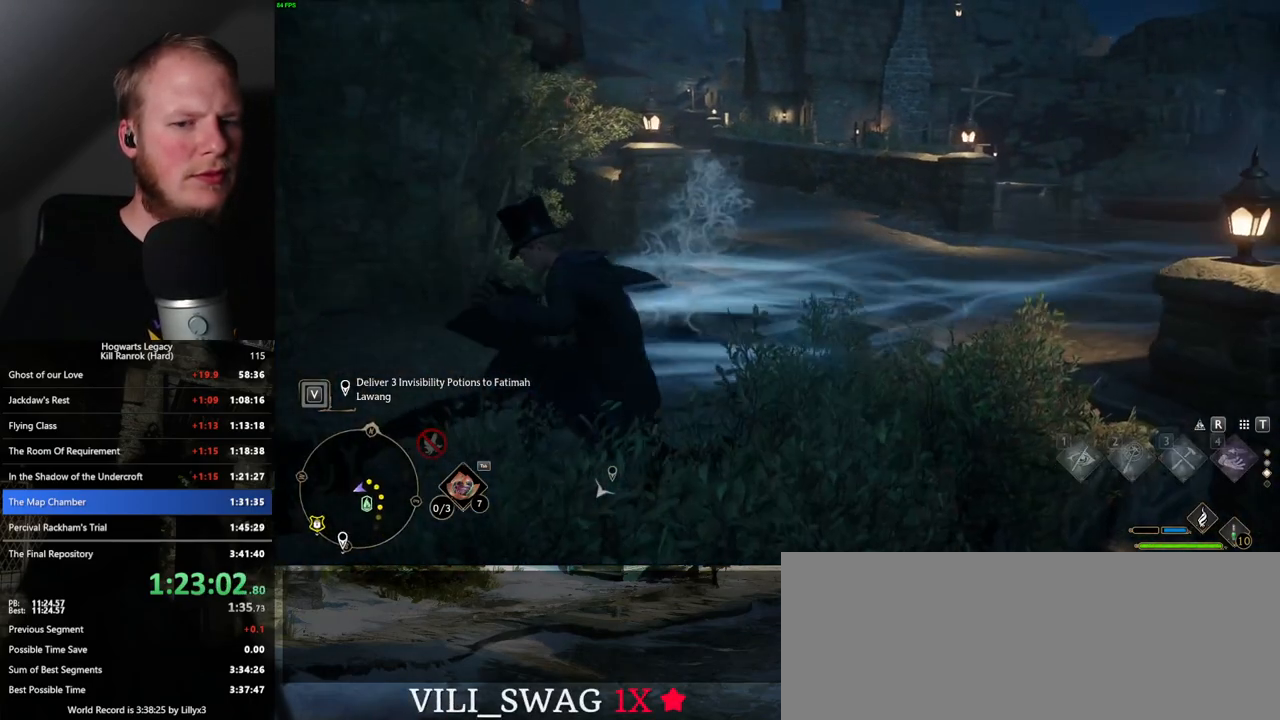
{"keys": ["space", "w"], "mouse": [], "events": []}
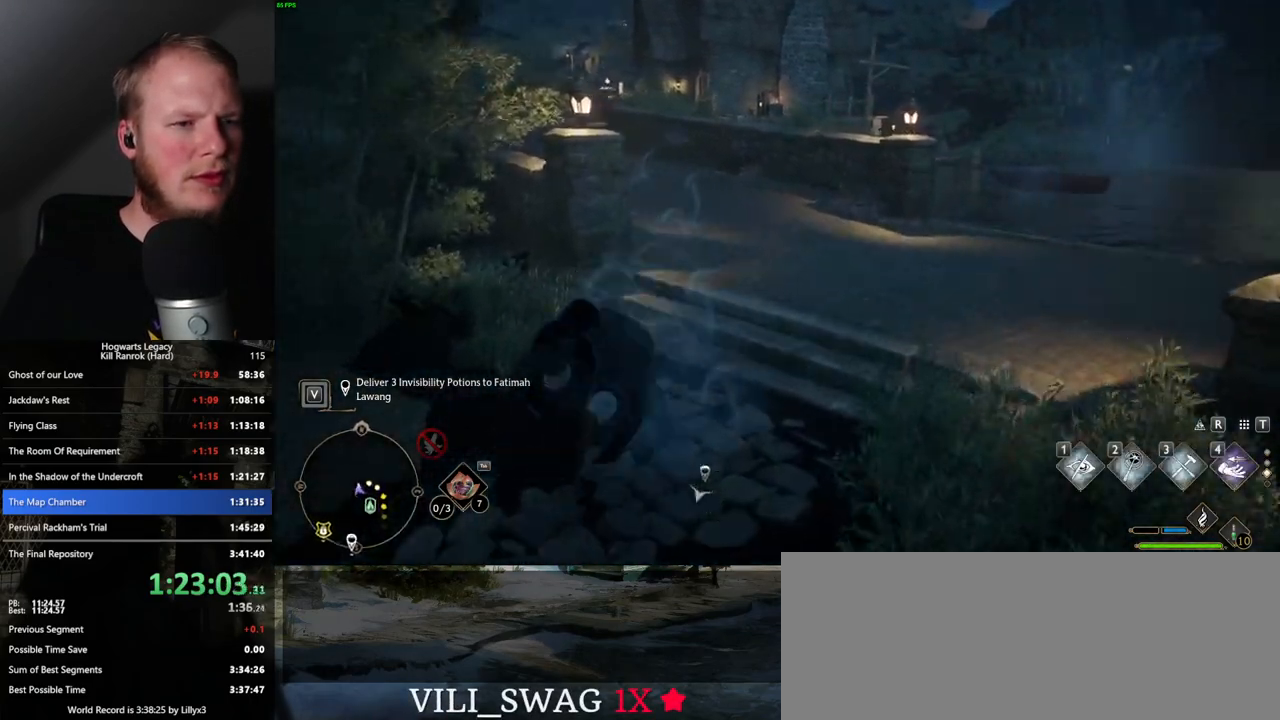
{"keys": ["s"], "mouse": [], "events": [[50, "space", "up"], [100, "w", "up"], [200, "s", "down"]]}
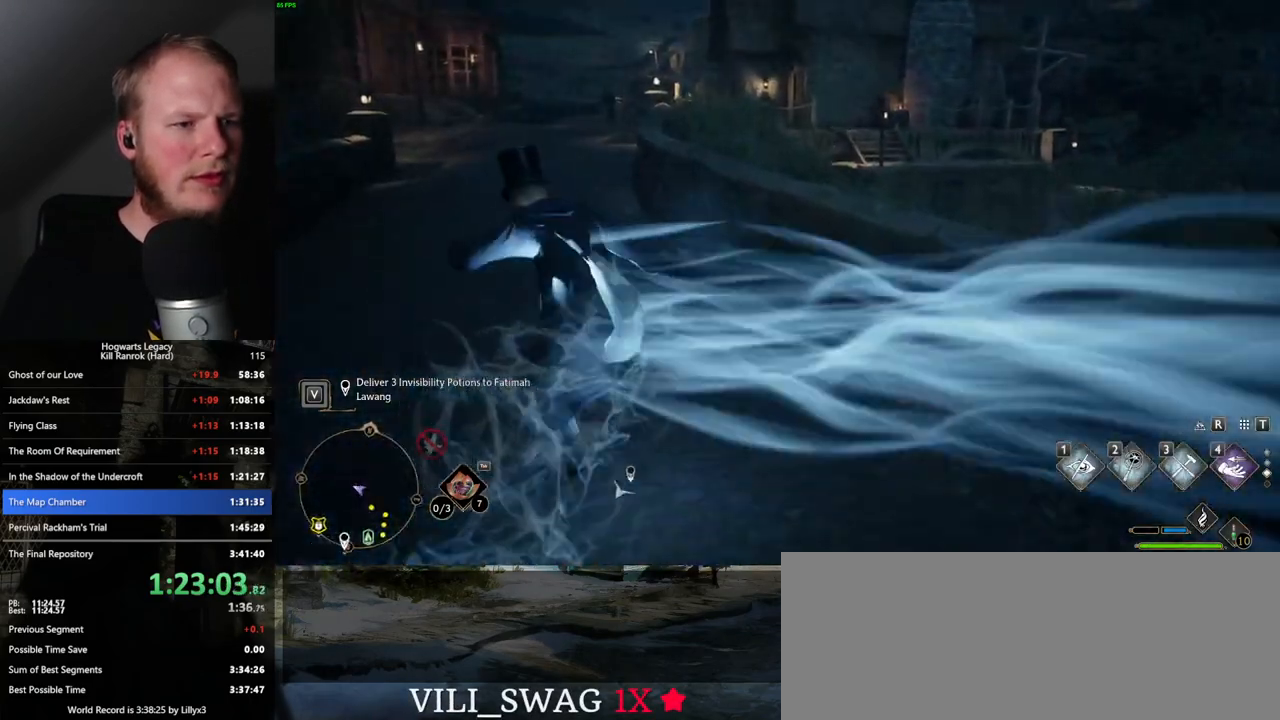
{"keys": ["s", "space"], "mouse": [], "events": [[83, "space", "down"]]}
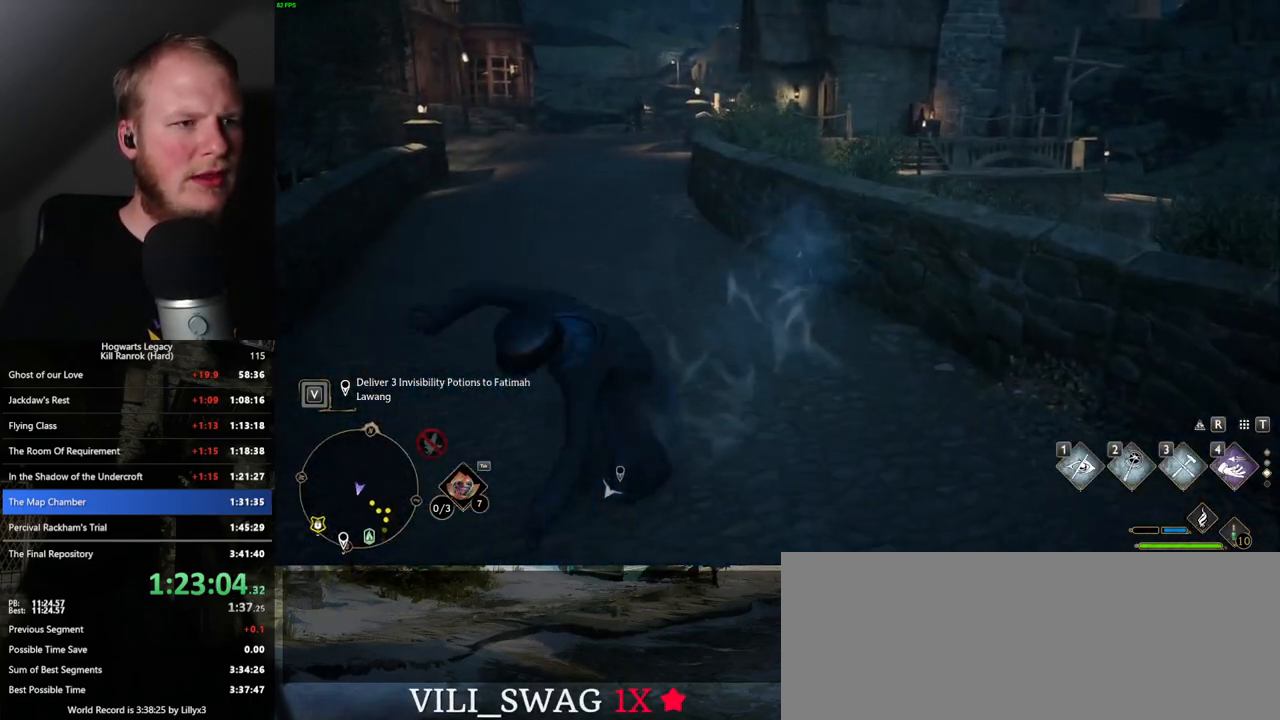
{"keys": ["s"], "mouse": [], "events": [[333, "space", "up"]]}
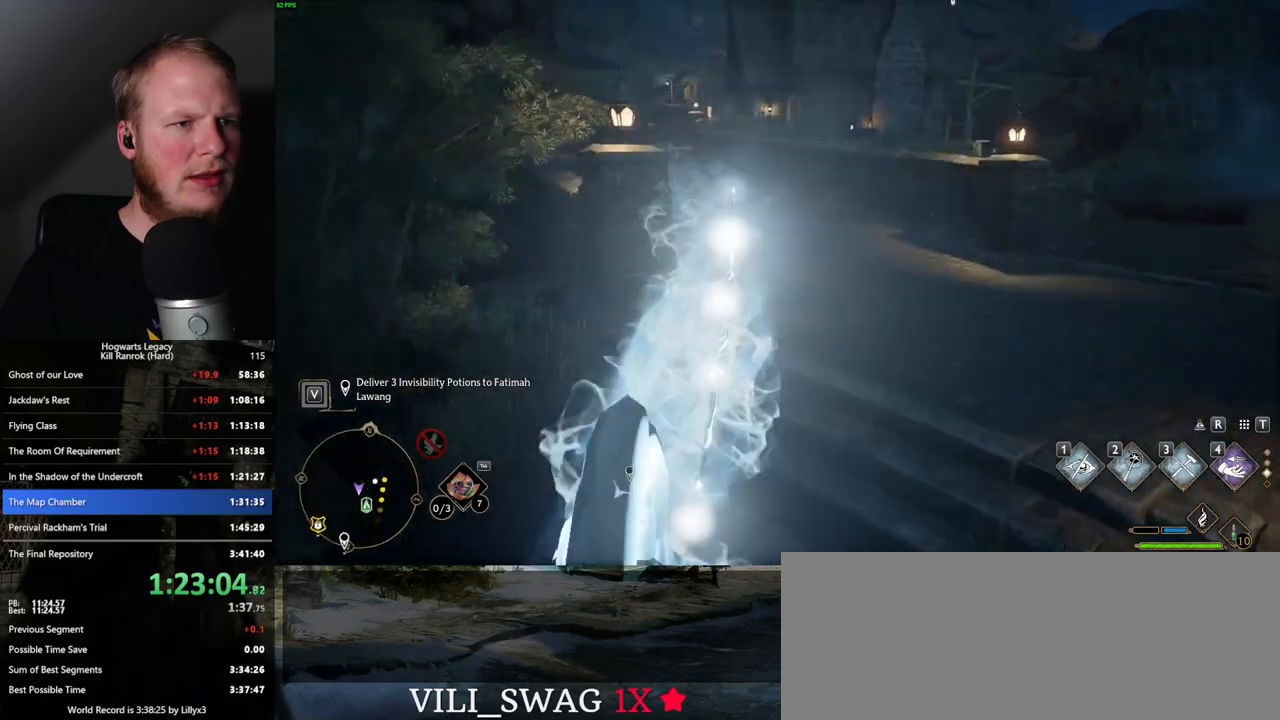
{"keys": ["space", "w"], "mouse": [], "events": [[117, "s", "up"], [250, "w", "down"], [400, "space", "down"]]}
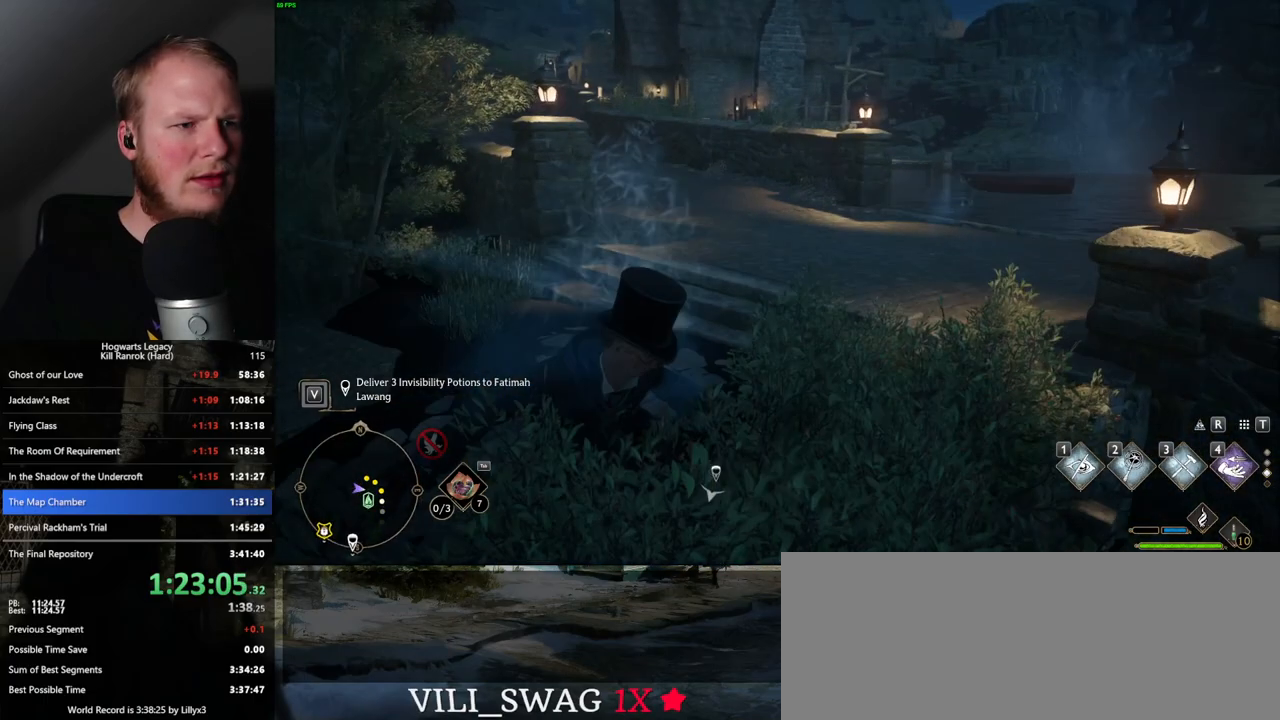
{"keys": [], "mouse": [], "events": [[417, "space", "up"], [433, "w", "up"]]}
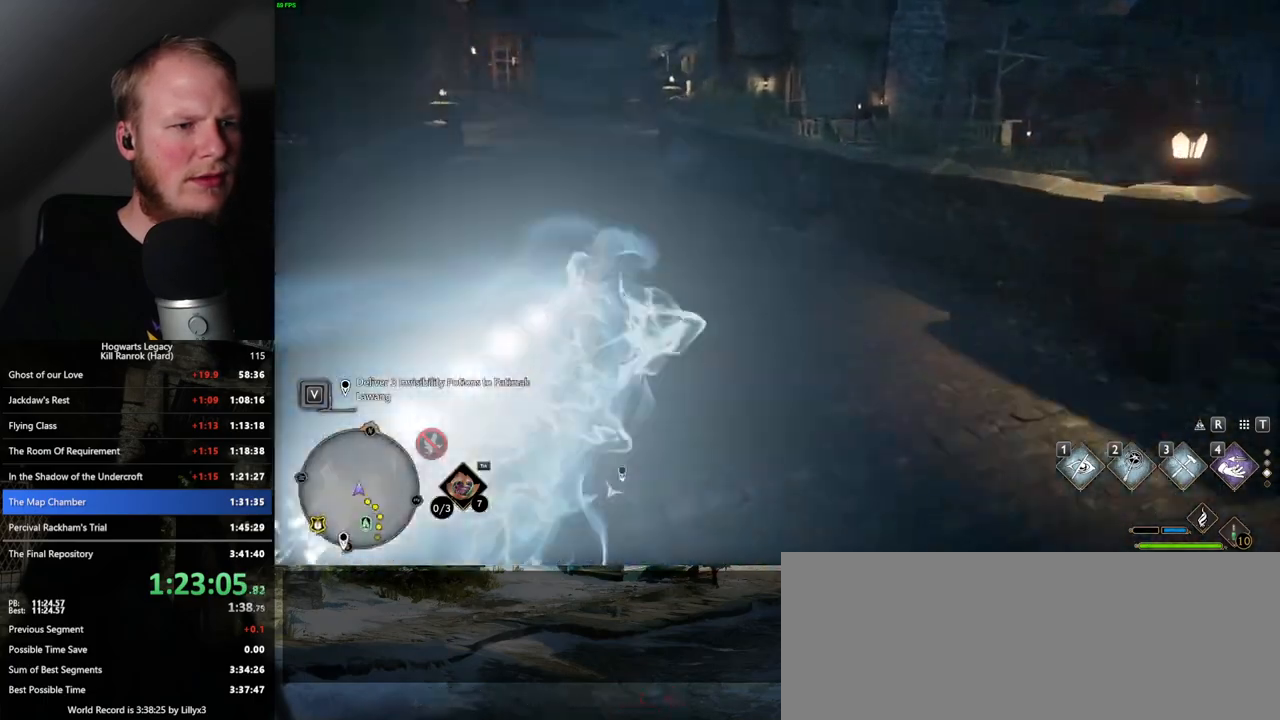
{"keys": ["s", "space"], "mouse": [], "events": [[33, "s", "down"], [483, "space", "down"]]}
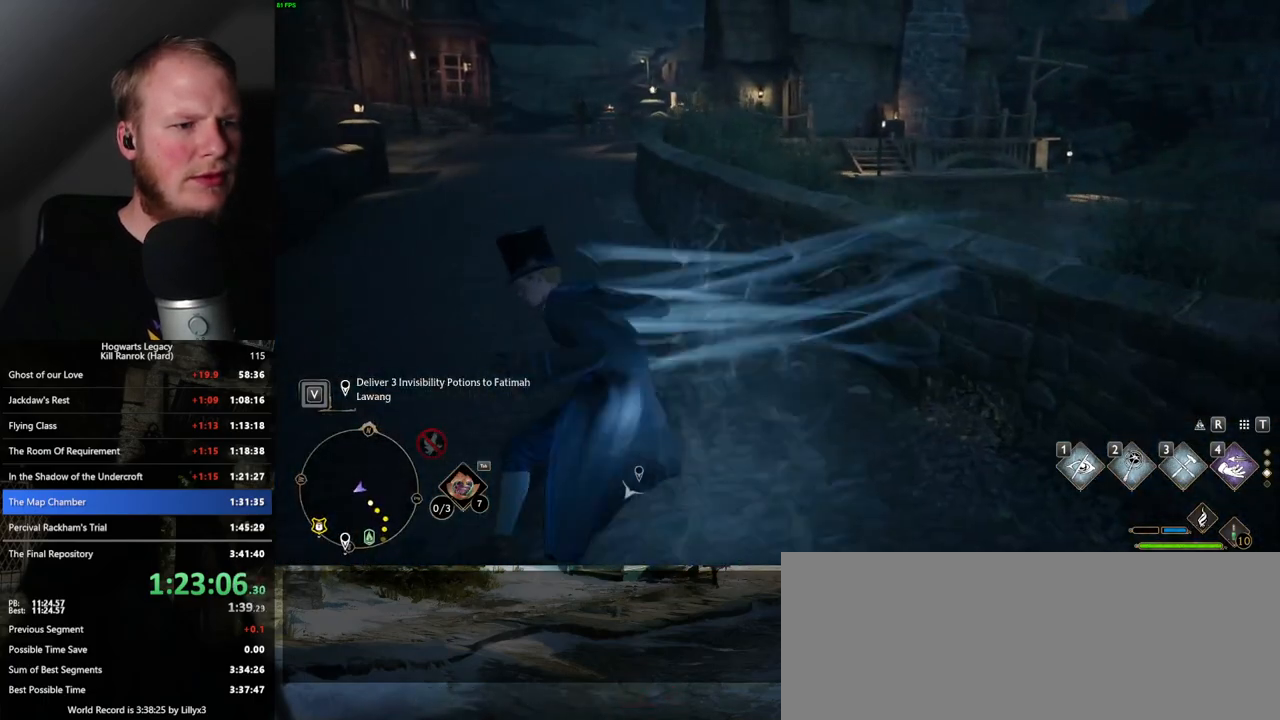
{"keys": ["s", "space"], "mouse": [], "events": []}
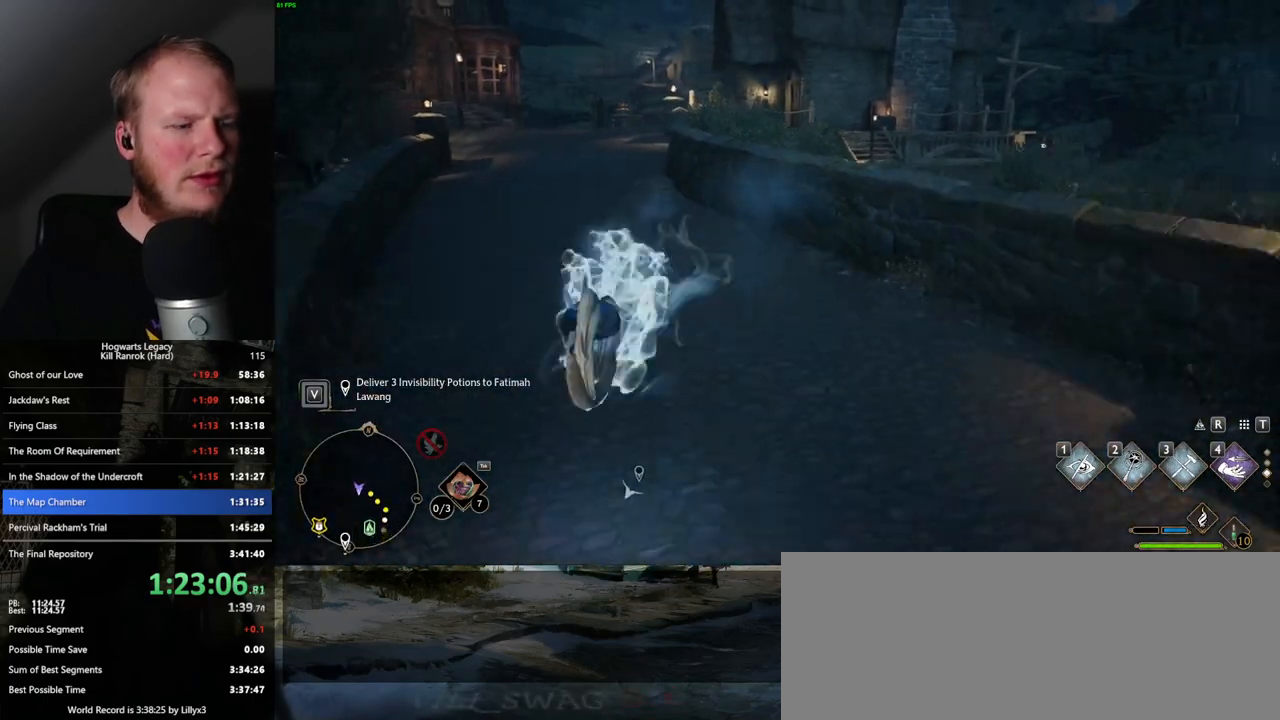
{"keys": [], "mouse": [], "events": [[67, "space", "up"], [450, "s", "up"]]}
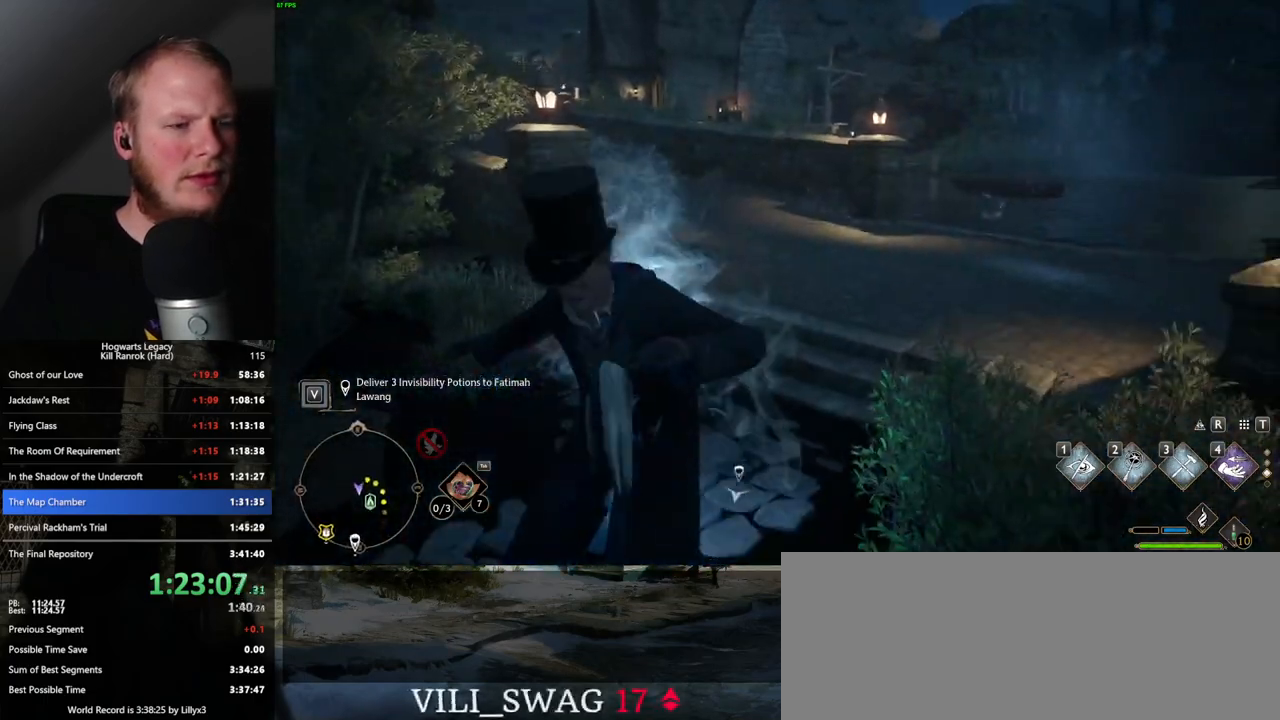
{"keys": ["space", "w"], "mouse": [], "events": [[83, "w", "down"], [217, "space", "down"]]}
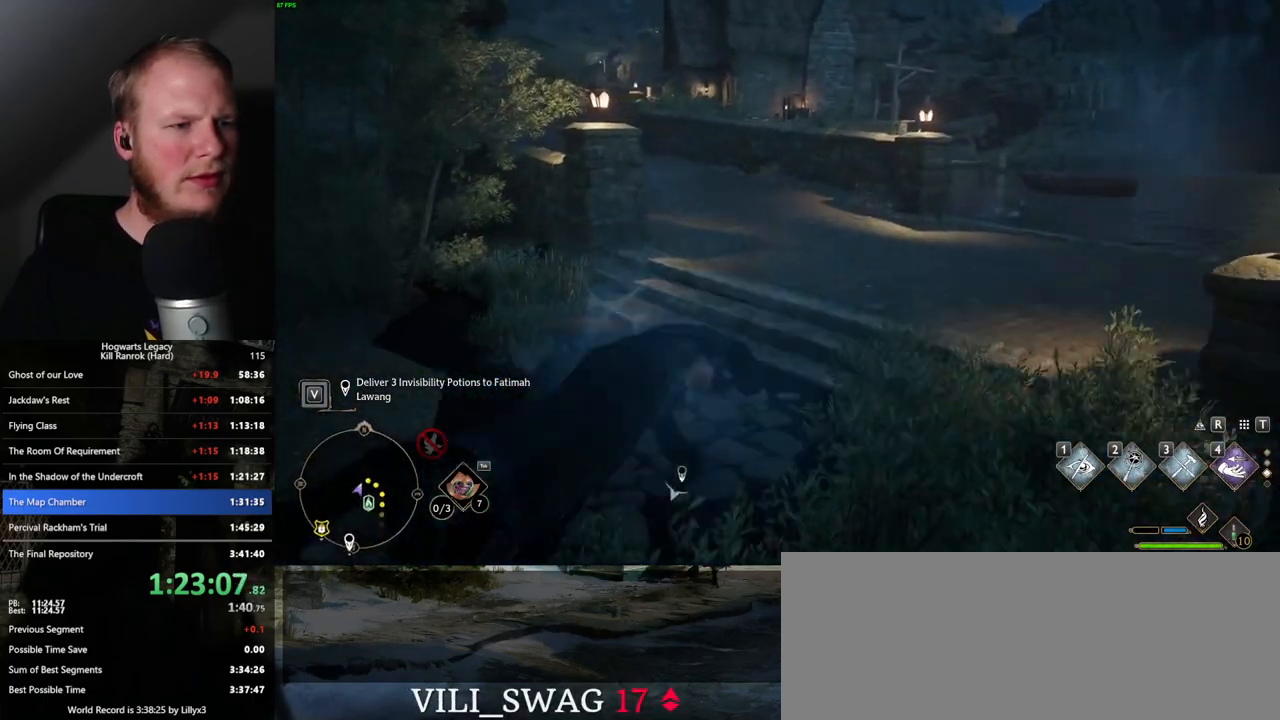
{"keys": ["s"], "mouse": [], "events": [[200, "space", "up"], [217, "w", "up"], [317, "s", "down"]]}
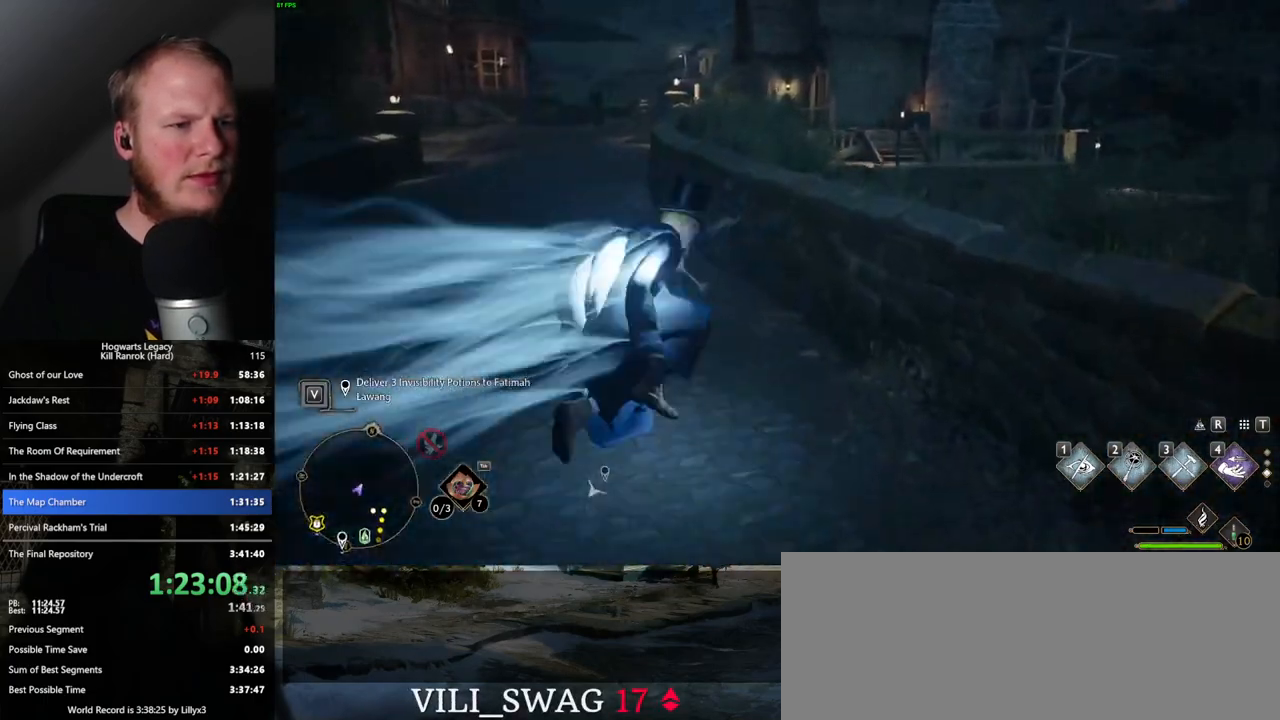
{"keys": ["s", "space"], "mouse": [], "events": [[167, "space", "down"]]}
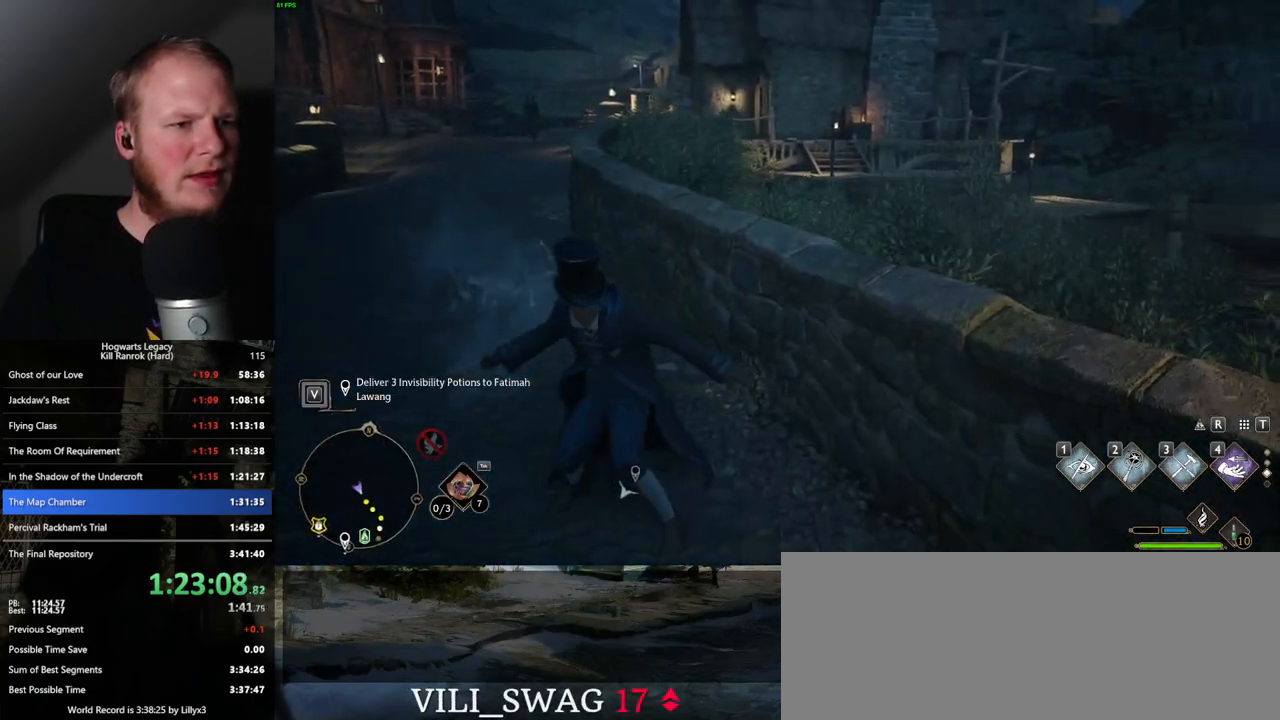
{"keys": ["s"], "mouse": [], "events": [[433, "space", "up"]]}
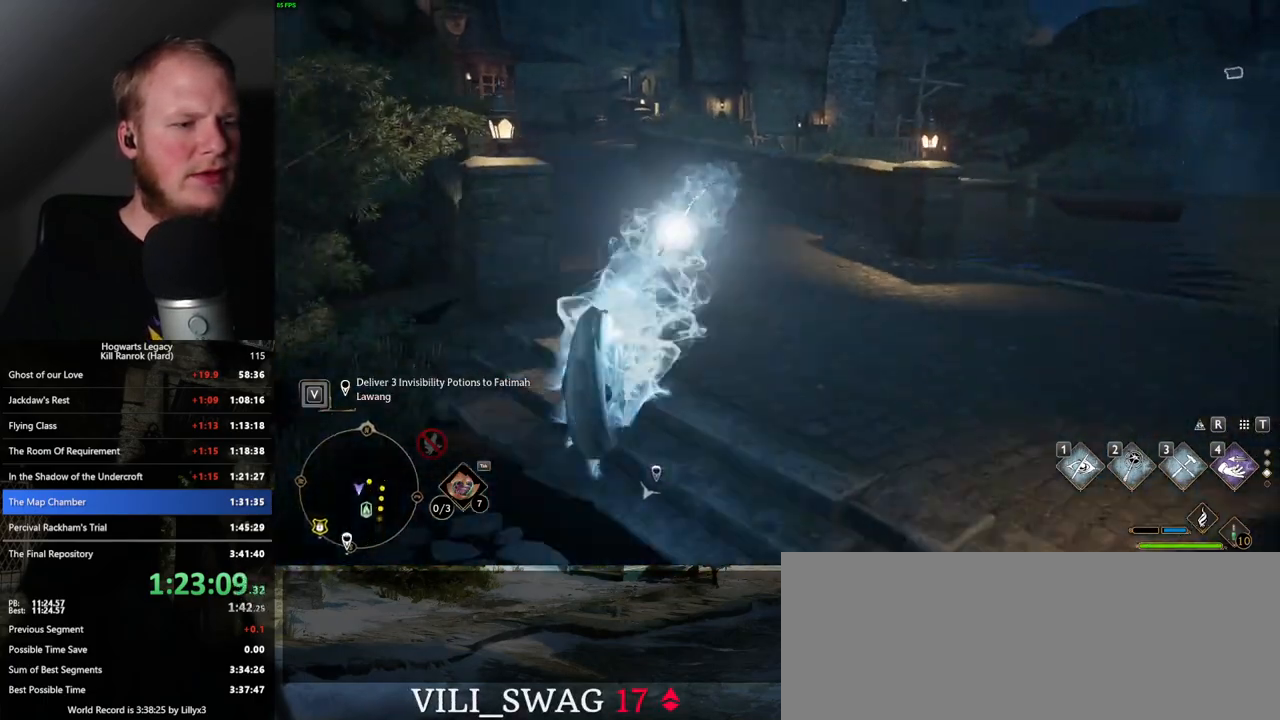
{"keys": ["space", "w"], "mouse": [], "events": [[183, "s", "up"], [317, "w", "down"], [383, "space", "down"]]}
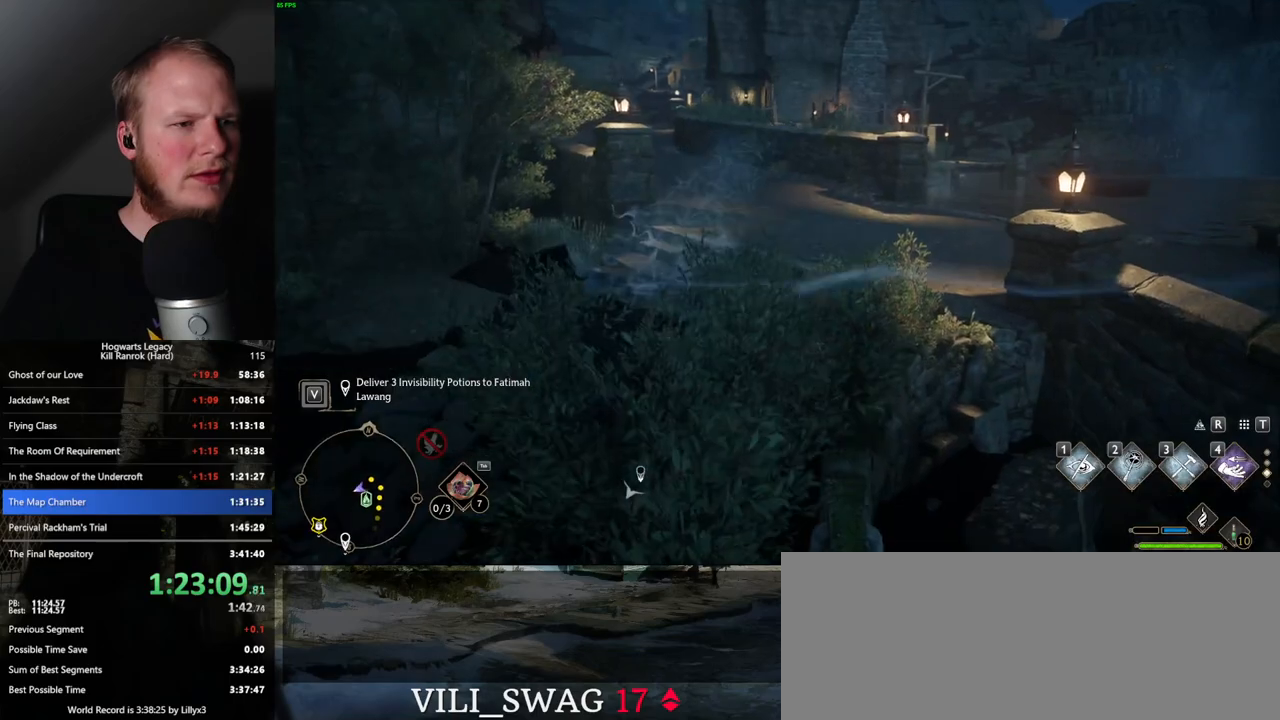
{"keys": ["space", "w"], "mouse": [], "events": []}